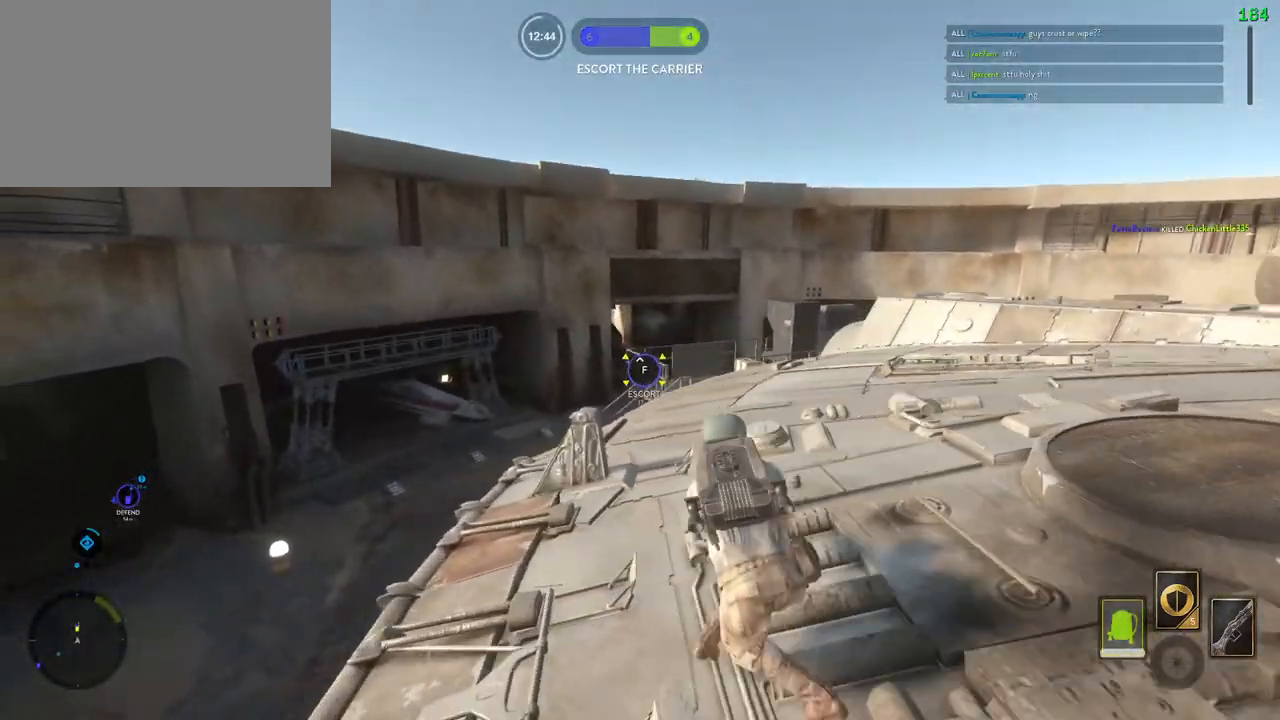
Gameplay with keyboard and mouse; each line is a JSON object with the keys and mouse buttons held at the frame after it. "events" lists presses ("down") and releases ("up") of "1", "2", "3", "4", "5", "a", "alt", "b", "c", "ctrl", "d", "e", "f", "g", "q", "r", "s", "shift", "space", "t", "tab", "v", "w", "x", "z", "mouse_left", "mouse_wheel" and "mouse_right" between this image and that frame as [ms after this image, input, new state], when the widget could be followed in between. "mouse_left", "mouse_wheel", "mouse_right" = the "left", "wheel", "right" buttons of the "mouse" list. No other keys are recorded. "wheel" means that the mouse wheel is clicked or scrolled. Mouse movement is not recorded.
{"keys": [], "mouse": [], "events": [[150, "w", "up"], [167, "alt", "down"], [233, "shift", "up"], [350, "alt", "up"], [350, "d", "up"]]}
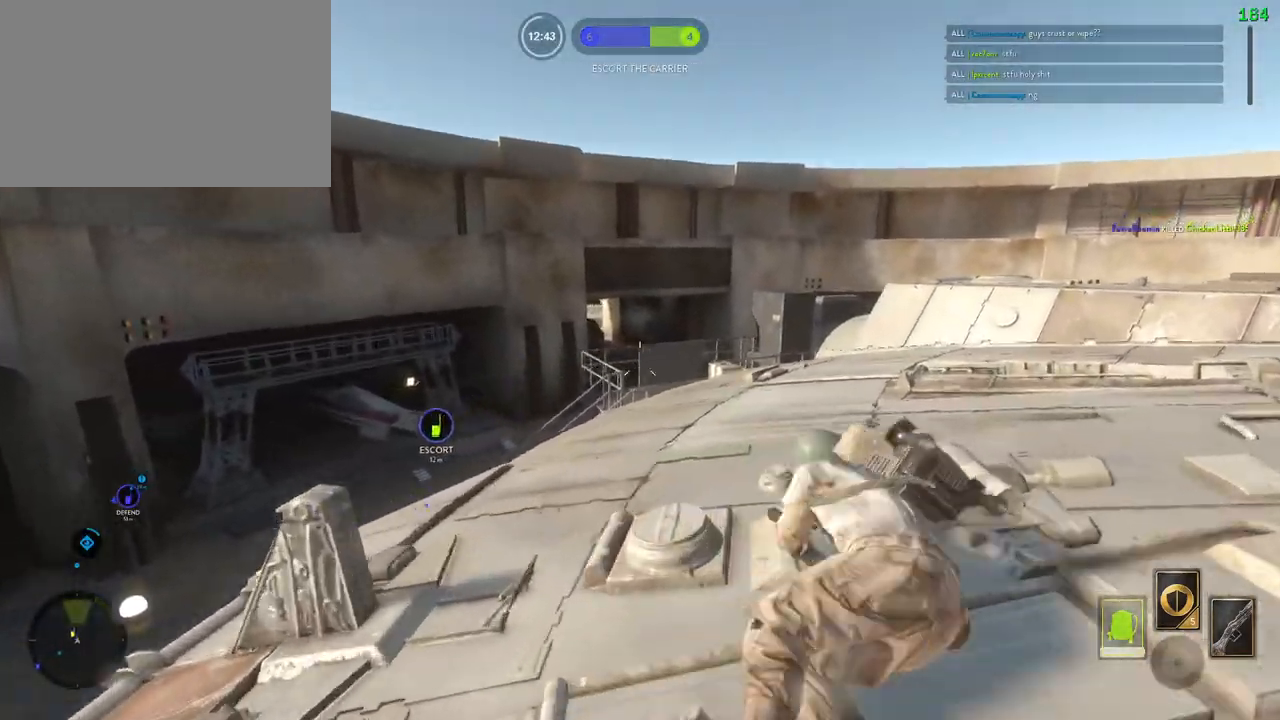
{"keys": [], "mouse": [], "events": [[267, "space", "down"], [400, "space", "up"]]}
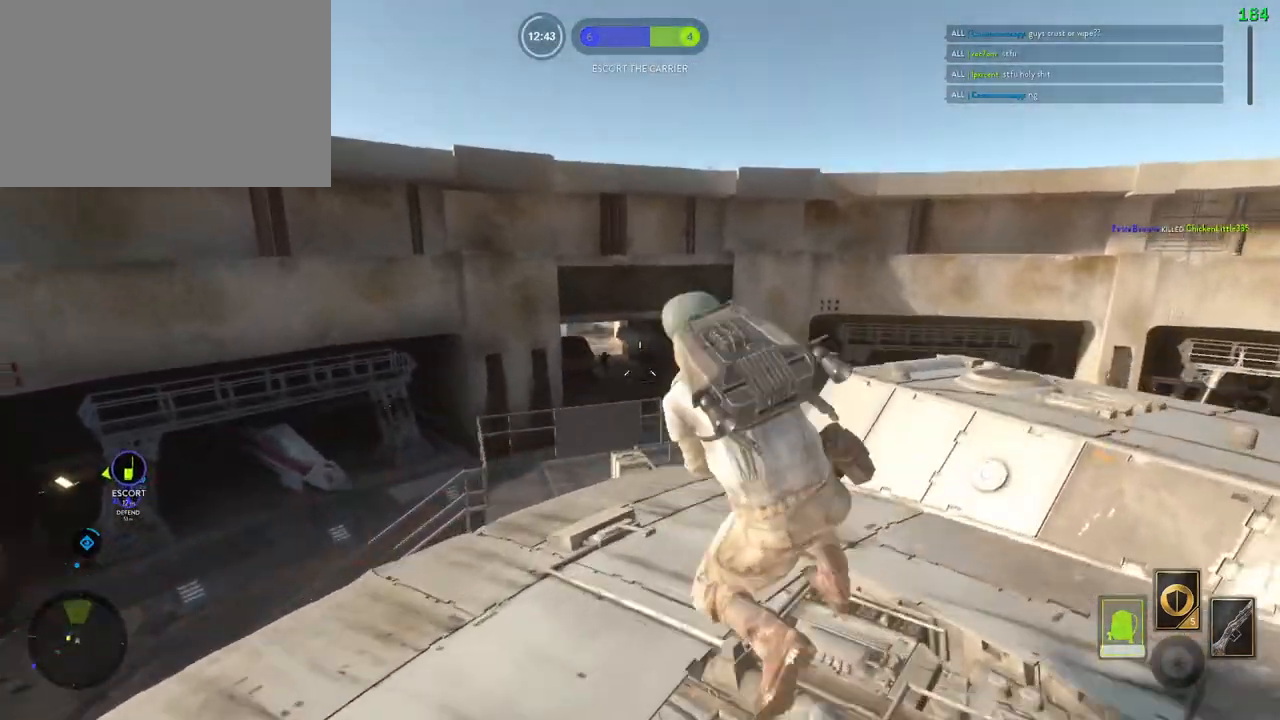
{"keys": ["a", "w"], "mouse": []}
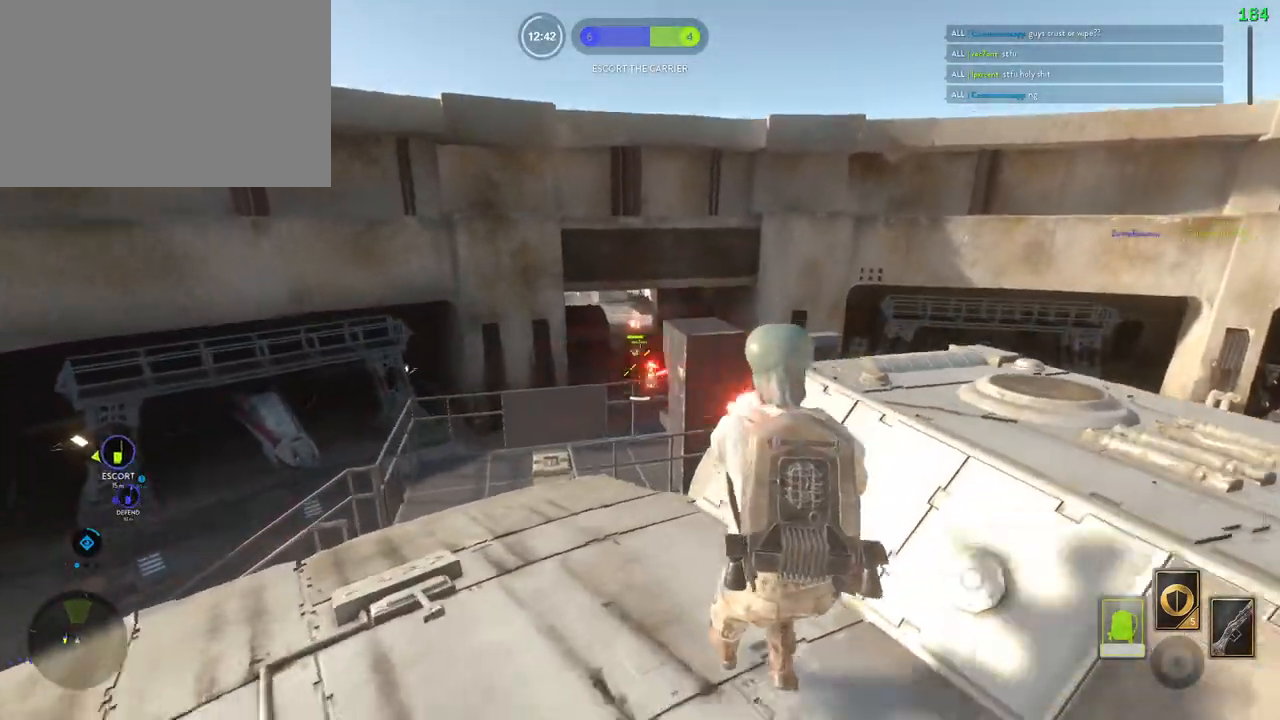
{"keys": ["a", "w"], "mouse": ["left"], "events": [[33, "mouse_left", "down"], [133, "mouse_left", "up"], [183, "mouse_left", "down"], [283, "mouse_left", "up"], [333, "mouse_left", "down"], [350, "space", "down"], [450, "space", "up"]]}
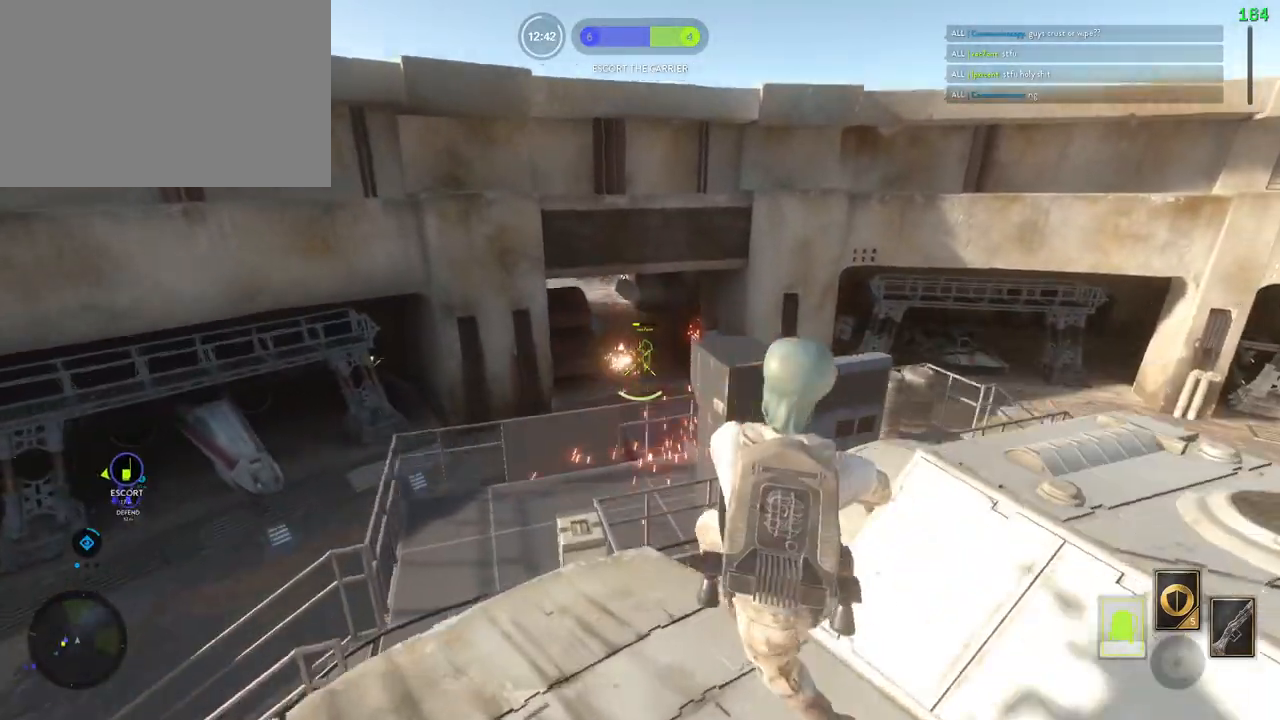
{"keys": ["a", "s"], "mouse": ["left"], "events": [[67, "w", "up"], [217, "mouse_left", "up"], [267, "mouse_left", "down"], [417, "s", "down"]]}
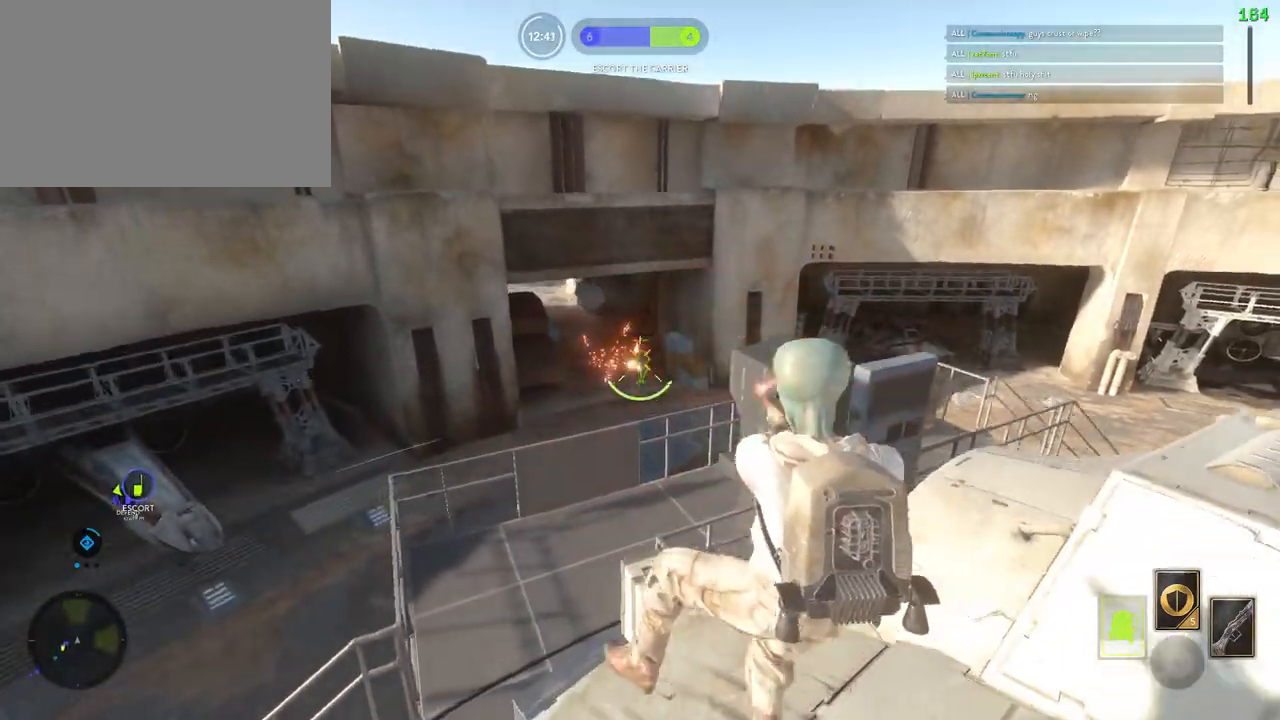
{"keys": ["ctrl", "d"], "mouse": [], "events": [[17, "mouse_left", "up"], [67, "mouse_left", "down"], [83, "a", "up"], [100, "d", "down"], [217, "mouse_left", "up"], [383, "s", "up"], [483, "ctrl", "down"]]}